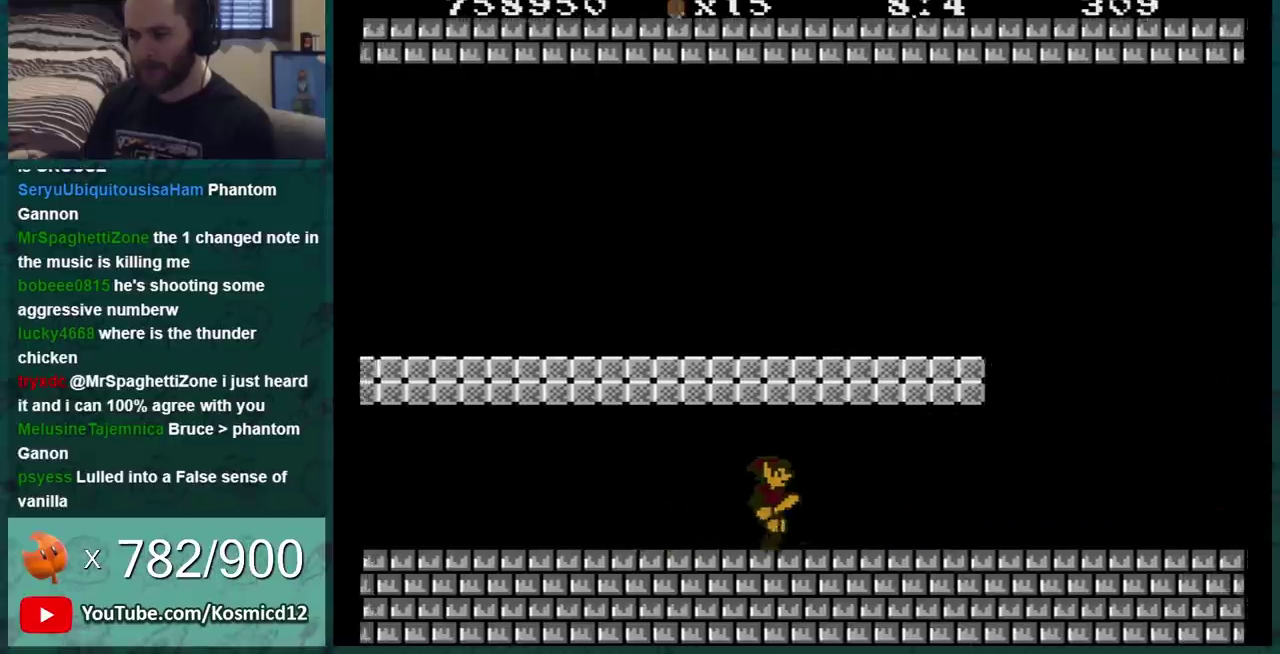
Gameplay with a controller (Nintendo layout); each line is a JSON object with the inputs held at the frame after it. "events" lists button and stick changes between this image and that frame as [ms after this image, input, new state], when the widget could be followed in between. Not read: L3 R3.
{"buttons": ["B", "DPAD_RIGHT"], "events": [[17, "DPAD_RIGHT", "down"], [83, "DPAD_RIGHT", "up"], [183, "DPAD_RIGHT", "down"], [267, "DPAD_RIGHT", "up"], [367, "DPAD_RIGHT", "down"]]}
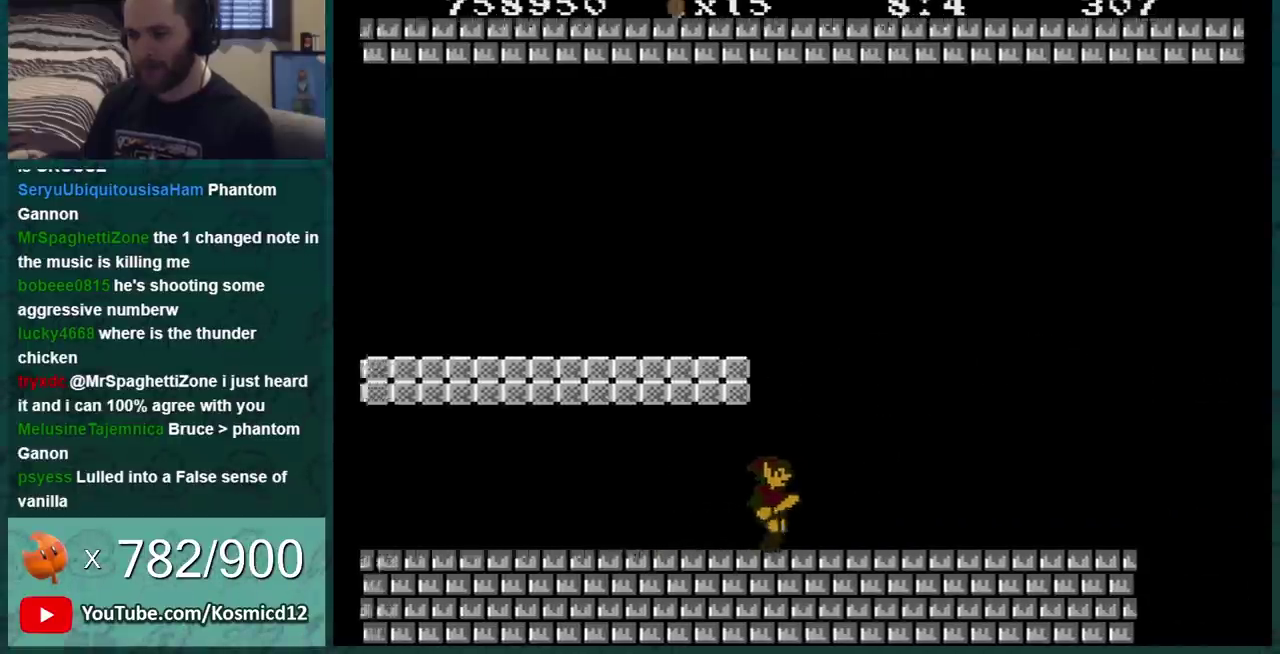
{"buttons": ["B", "DPAD_RIGHT"], "events": [[17, "DPAD_RIGHT", "up"], [234, "DPAD_RIGHT", "down"]]}
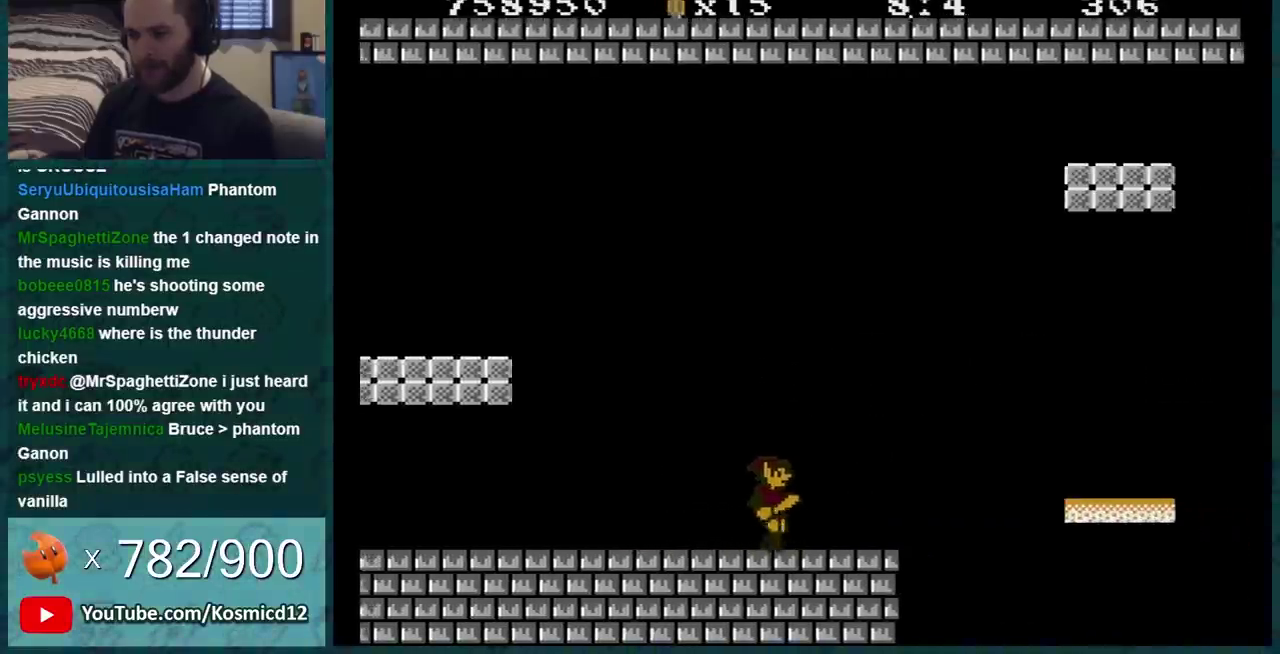
{"buttons": ["B", "DPAD_RIGHT"], "events": [[150, "A", "down"], [434, "A", "up"]]}
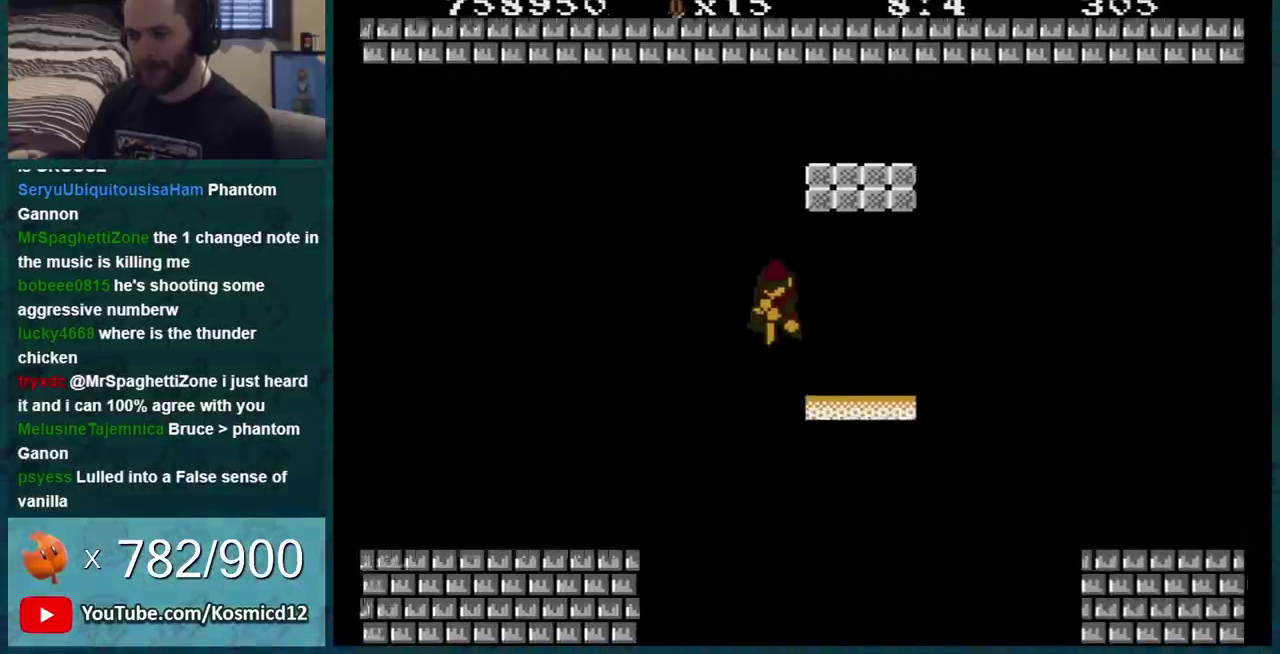
{"buttons": ["B", "DPAD_RIGHT"], "events": [[201, "DPAD_DOWN", "down"], [201, "DPAD_RIGHT", "up"], [234, "A", "down"], [367, "A", "up"], [417, "DPAD_DOWN", "up"], [417, "DPAD_RIGHT", "down"]]}
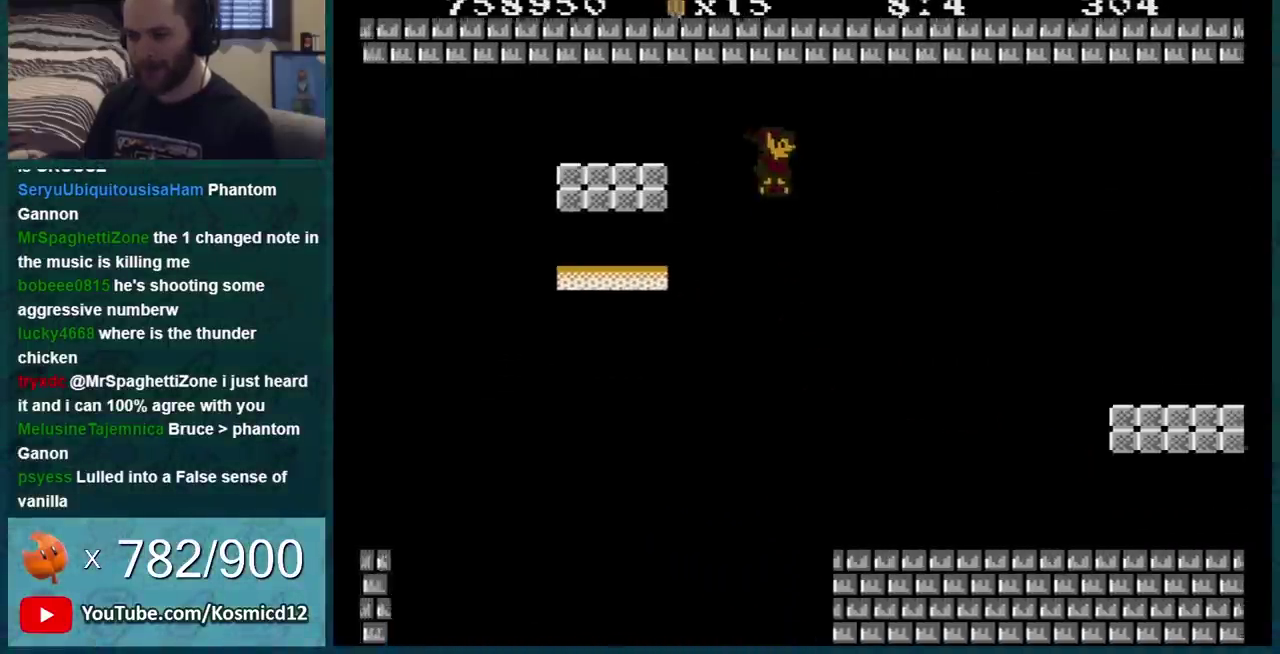
{"buttons": ["B", "DPAD_RIGHT"], "events": [[17, "DPAD_RIGHT", "up"], [50, "DPAD_LEFT", "down"], [334, "DPAD_LEFT", "up"], [450, "DPAD_RIGHT", "down"]]}
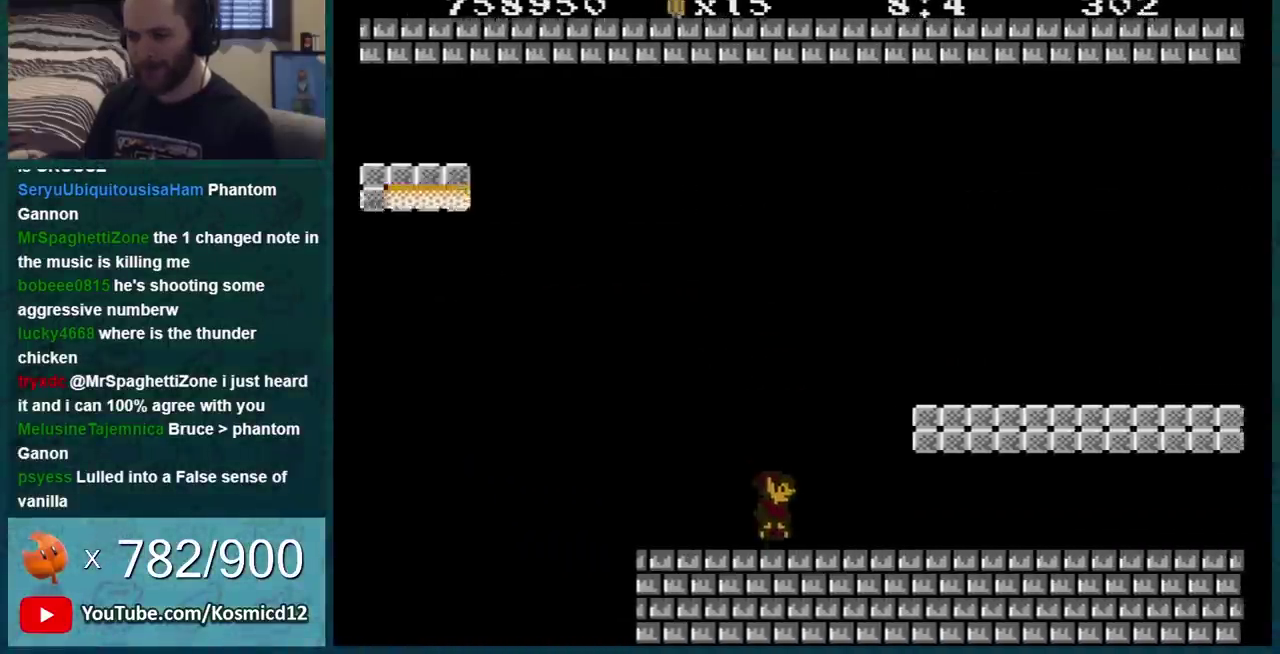
{"buttons": ["B", "DPAD_RIGHT"], "events": [[50, "A", "down"], [267, "A", "up"]]}
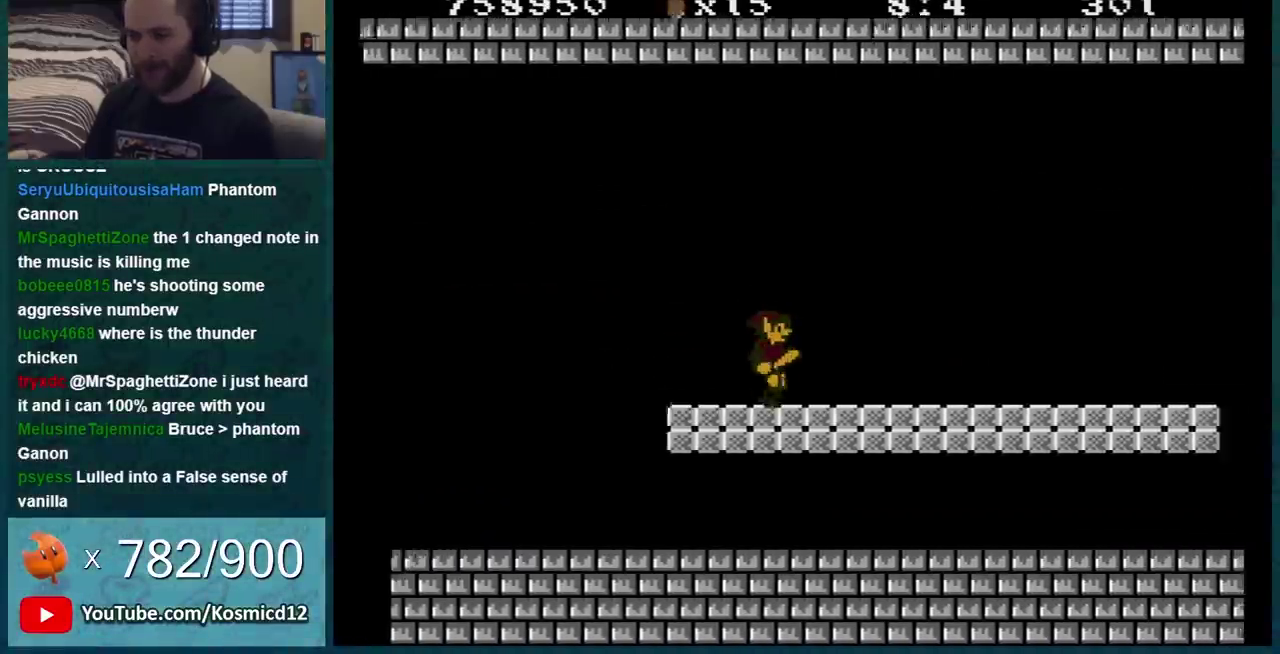
{"buttons": ["B", "DPAD_RIGHT"], "events": []}
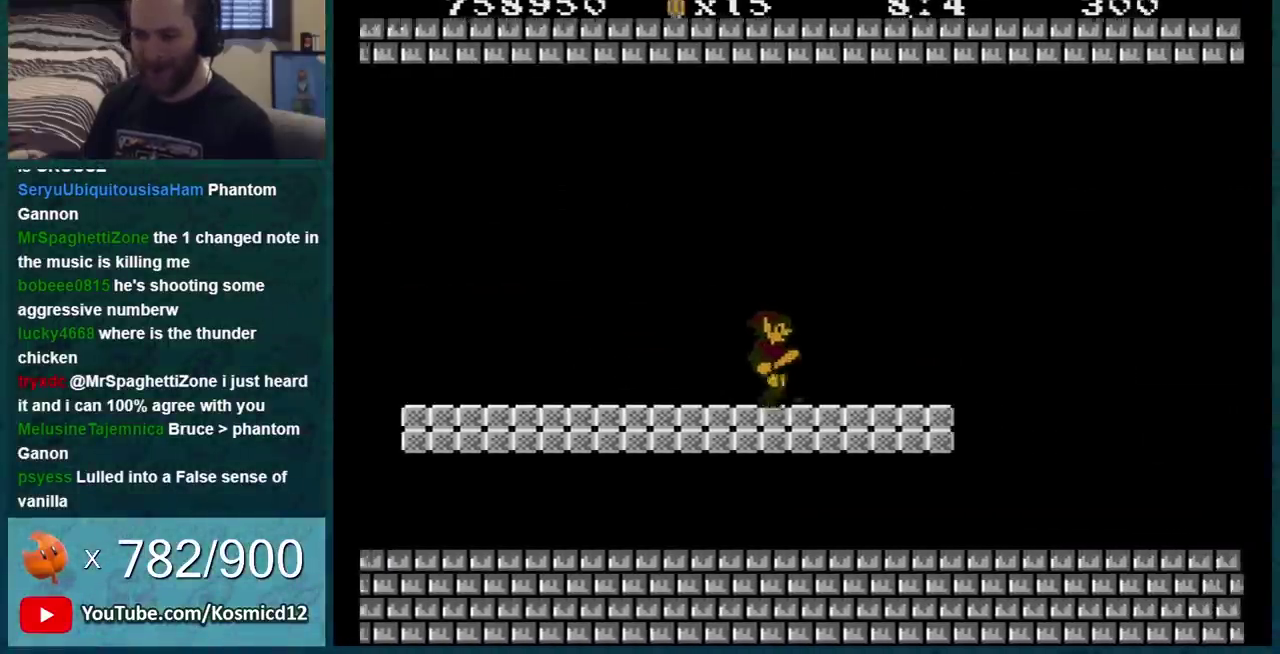
{"buttons": ["B"], "events": [[484, "DPAD_RIGHT", "up"]]}
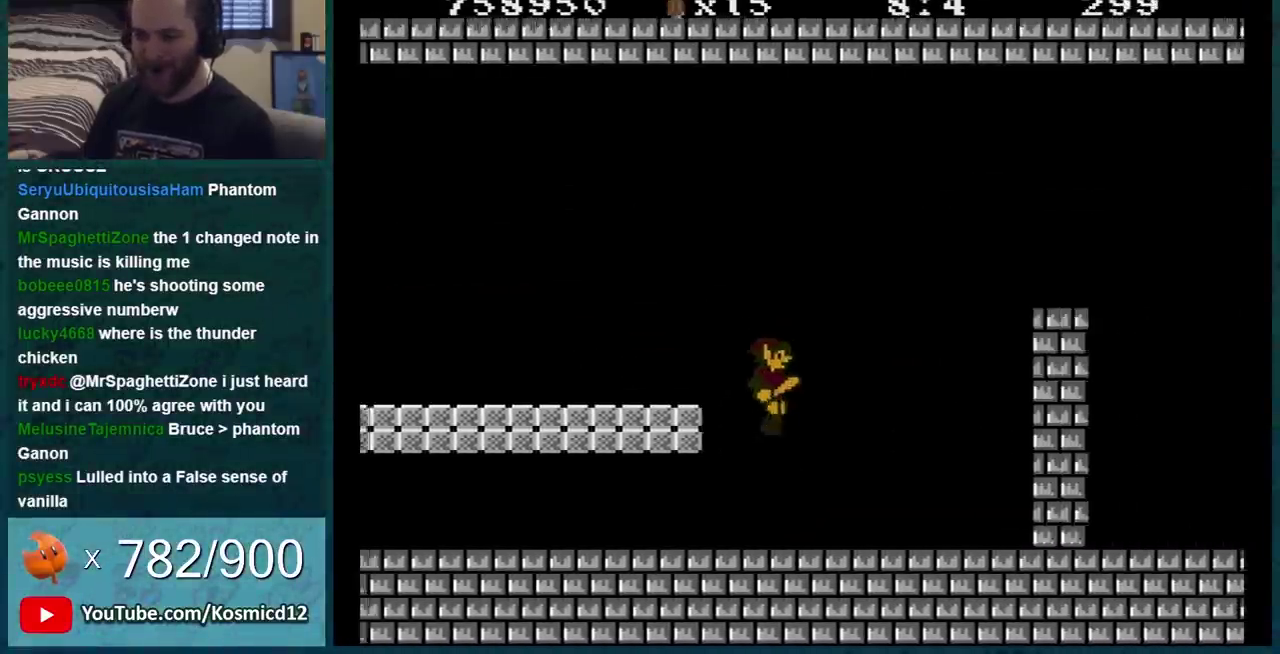
{"buttons": ["A", "B"], "events": [[200, "DPAD_LEFT", "down"], [233, "A", "down"], [384, "DPAD_LEFT", "up"]]}
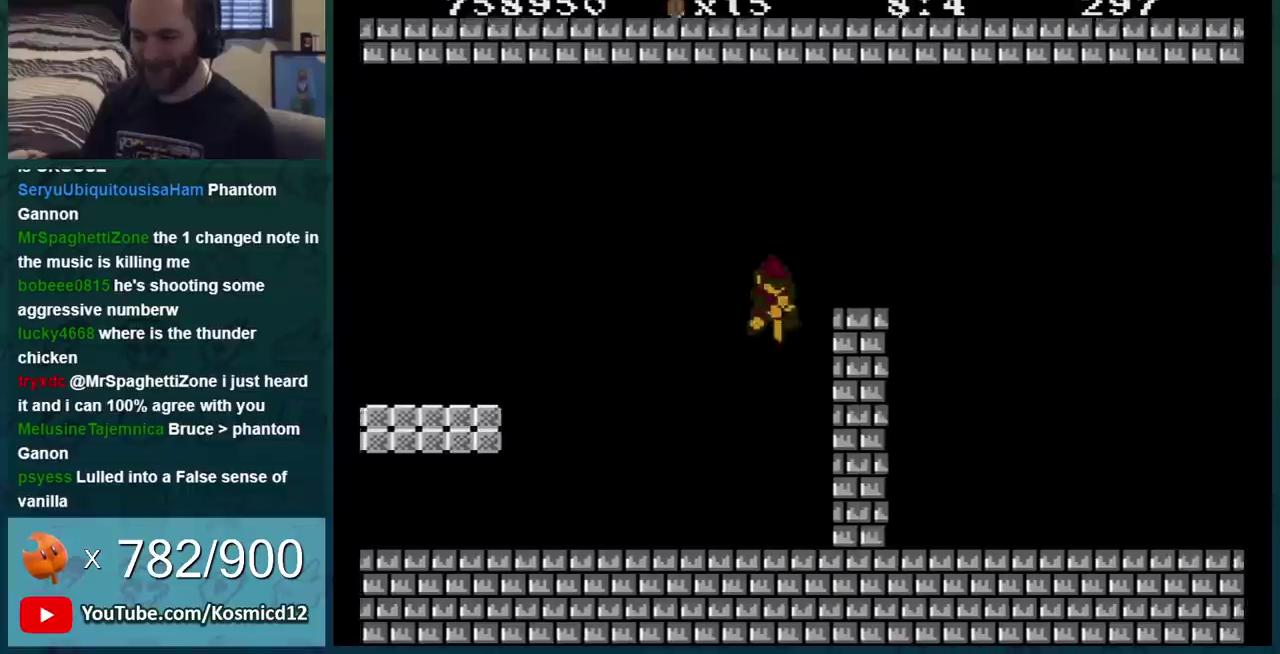
{"buttons": ["B", "DPAD_RIGHT"], "events": [[134, "DPAD_RIGHT", "down"], [234, "A", "up"]]}
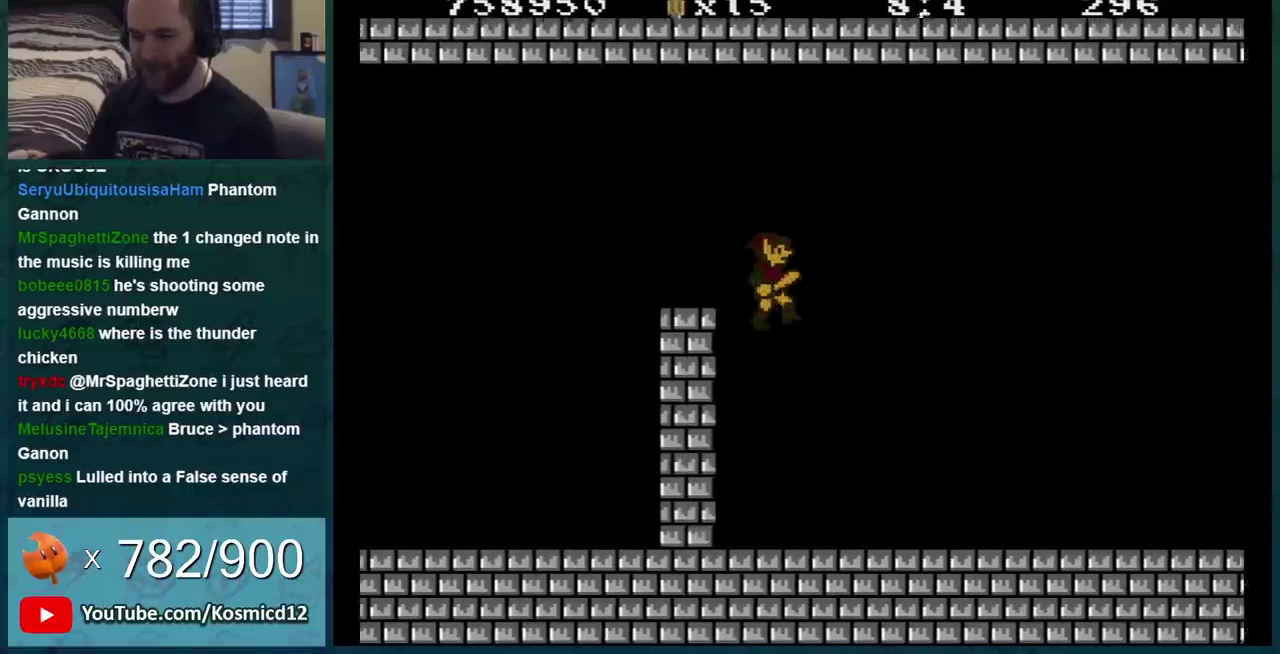
{"buttons": ["B", "DPAD_RIGHT"], "events": []}
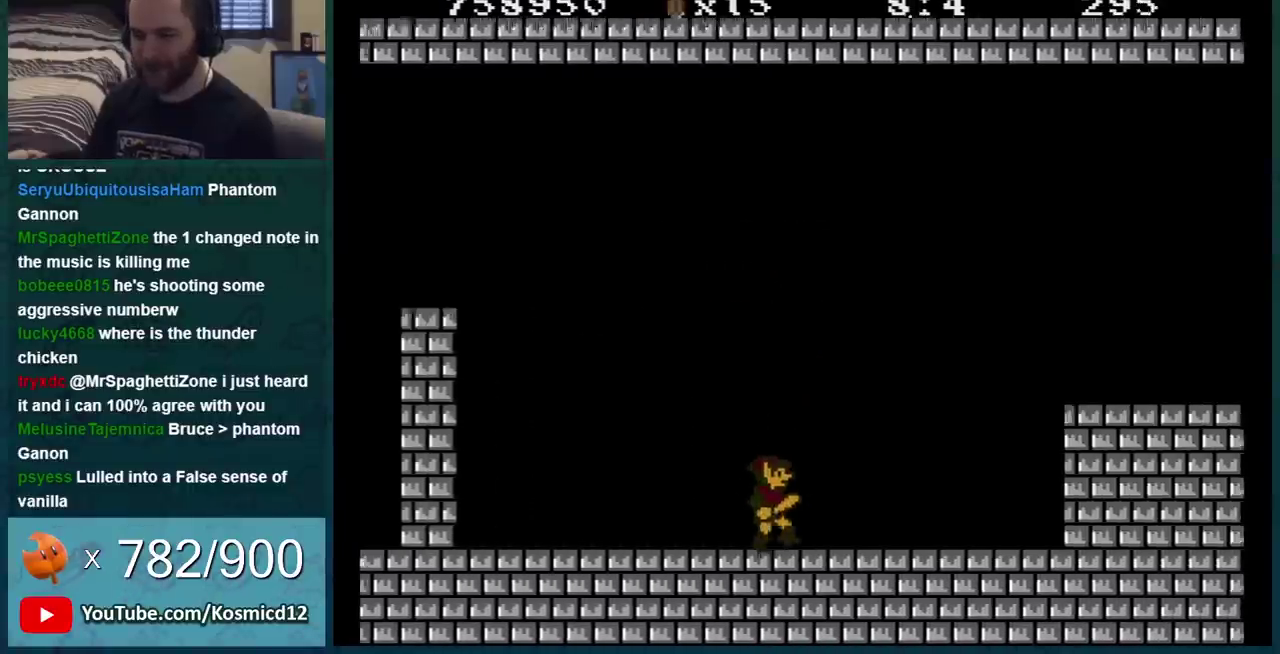
{"buttons": ["B"], "events": [[234, "A", "down"], [251, "DPAD_RIGHT", "up"], [351, "DPAD_RIGHT", "down"], [451, "A", "up"], [451, "DPAD_RIGHT", "up"]]}
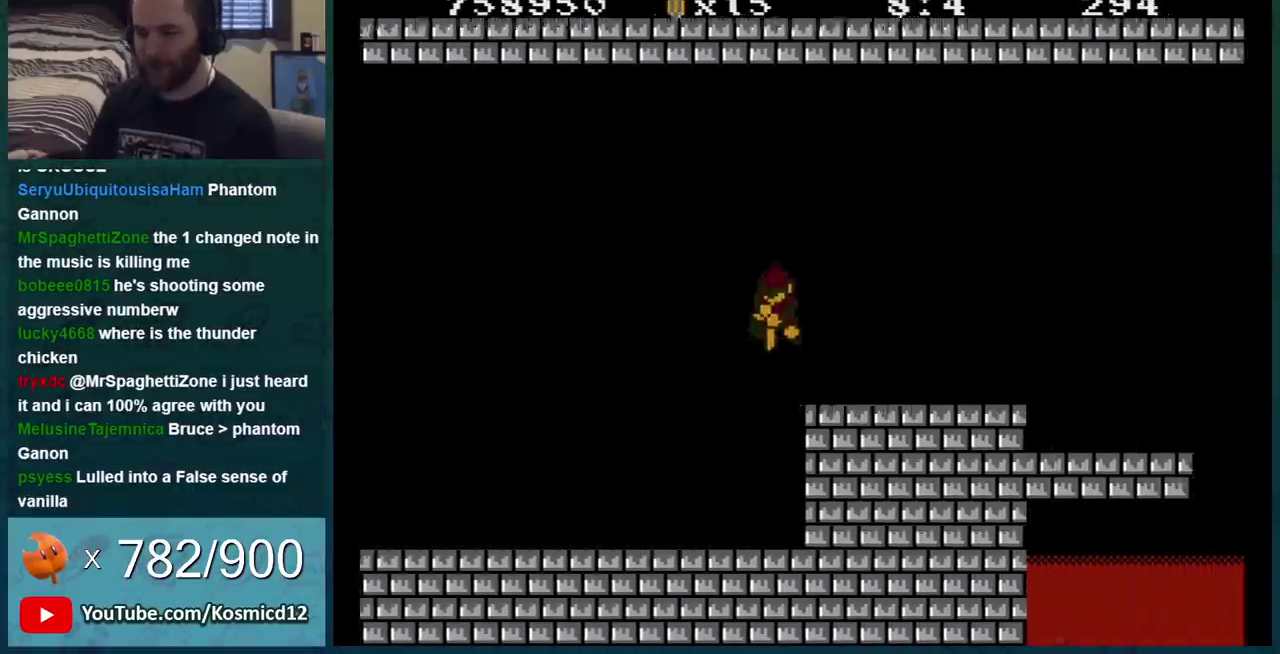
{"buttons": ["B", "DPAD_LEFT"], "events": [[133, "DPAD_RIGHT", "down"], [417, "DPAD_RIGHT", "up"], [467, "DPAD_LEFT", "down"]]}
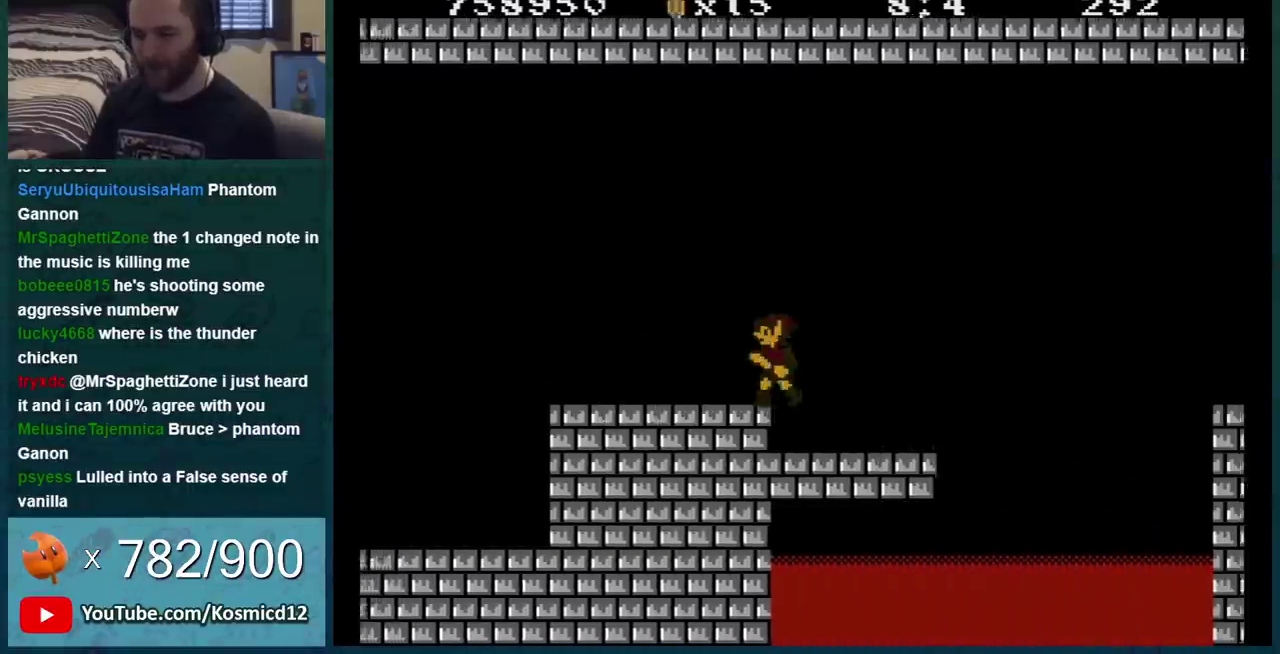
{"buttons": ["A", "B", "DPAD_RIGHT"], "events": [[100, "DPAD_LEFT", "up"], [134, "DPAD_RIGHT", "down"], [317, "A", "down"]]}
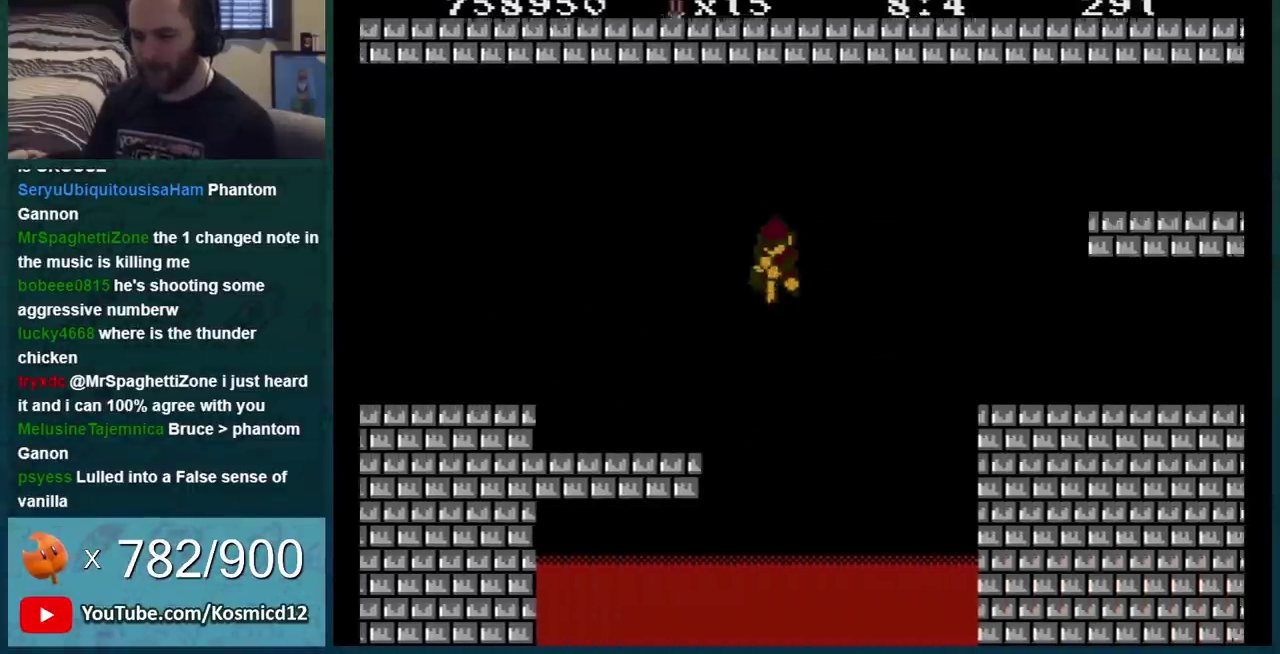
{"buttons": ["B"], "events": [[167, "A", "up"], [250, "DPAD_RIGHT", "up"]]}
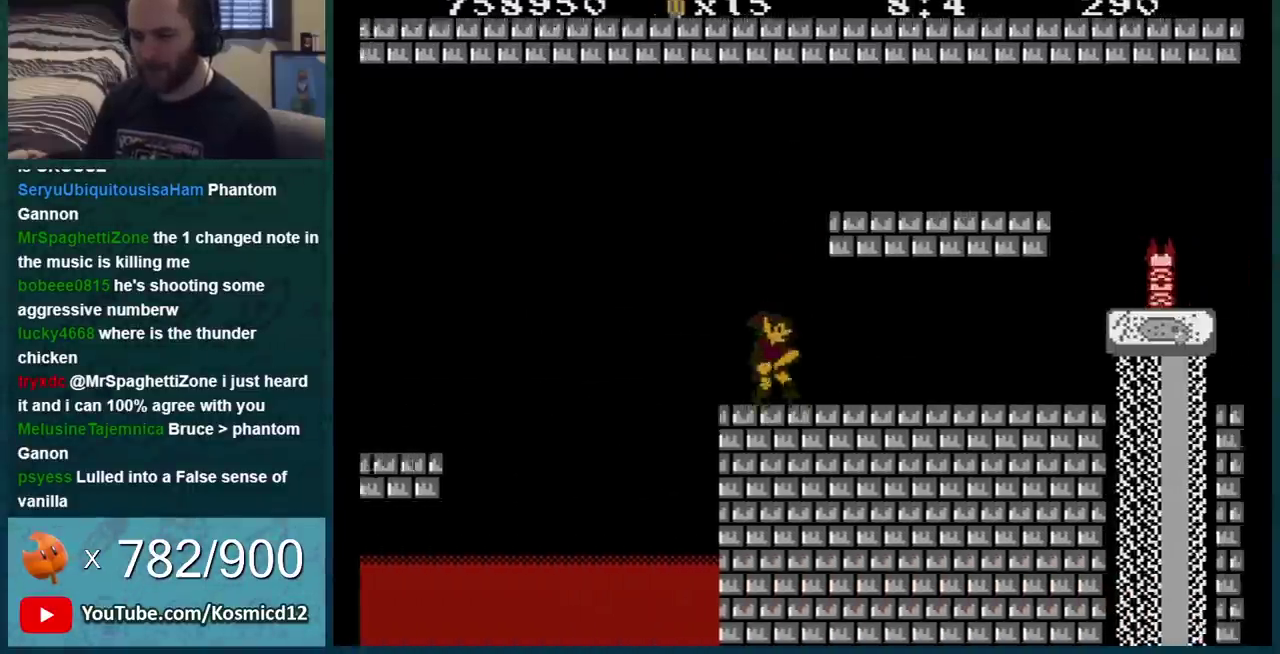
{"buttons": ["B"], "events": [[100, "B", "up"], [217, "A", "down"], [284, "B", "down"], [317, "A", "up"]]}
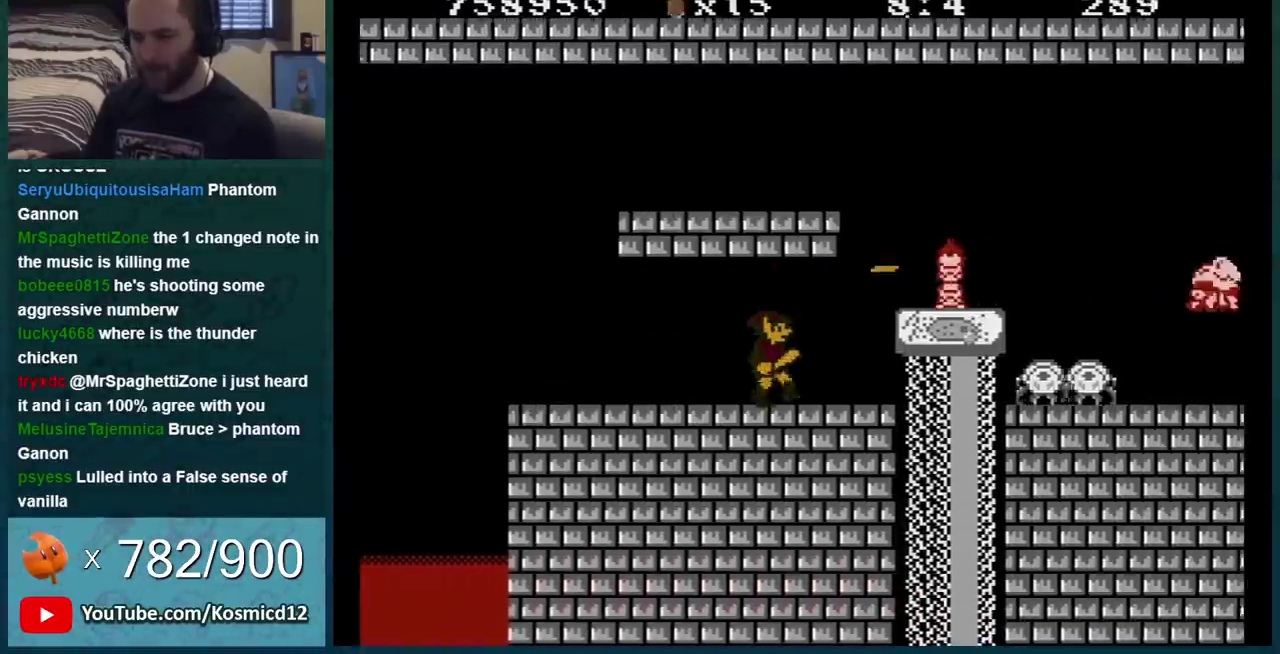
{"buttons": ["A"], "events": [[283, "DPAD_RIGHT", "down"], [467, "B", "up"], [467, "DPAD_RIGHT", "up"], [500, "A", "down"]]}
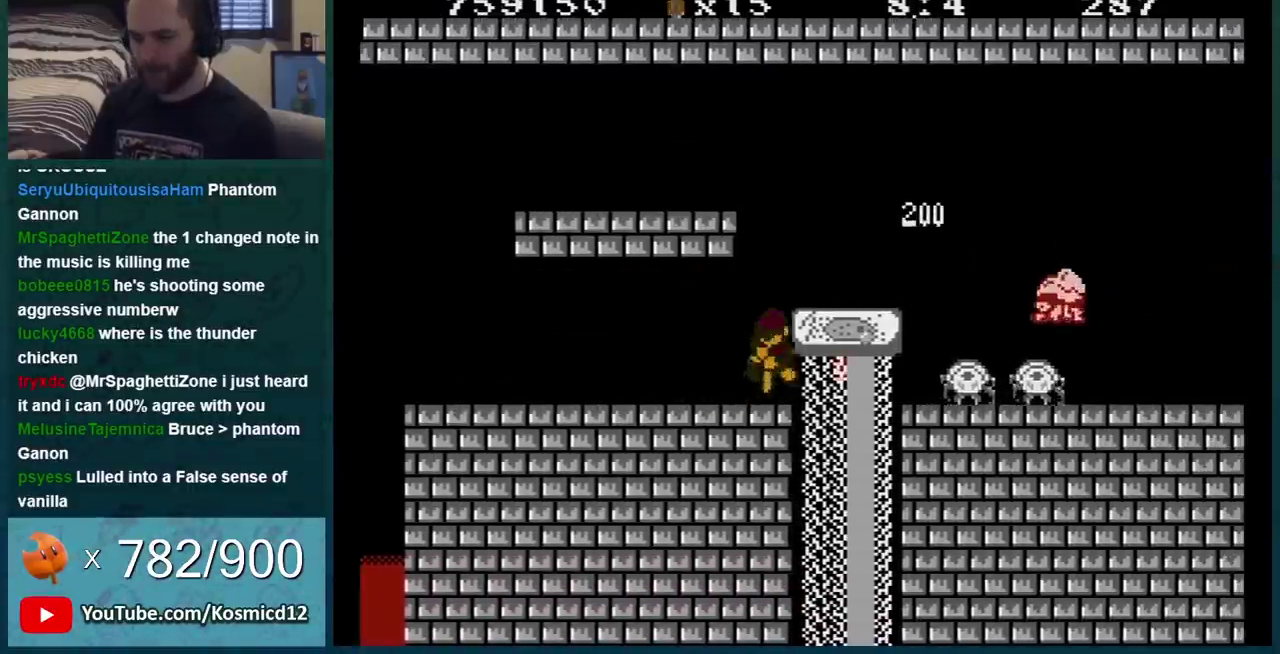
{"buttons": ["B"], "events": [[151, "B", "down"], [184, "A", "up"], [184, "DPAD_RIGHT", "down"], [217, "B", "up"], [284, "B", "down"], [284, "DPAD_RIGHT", "up"]]}
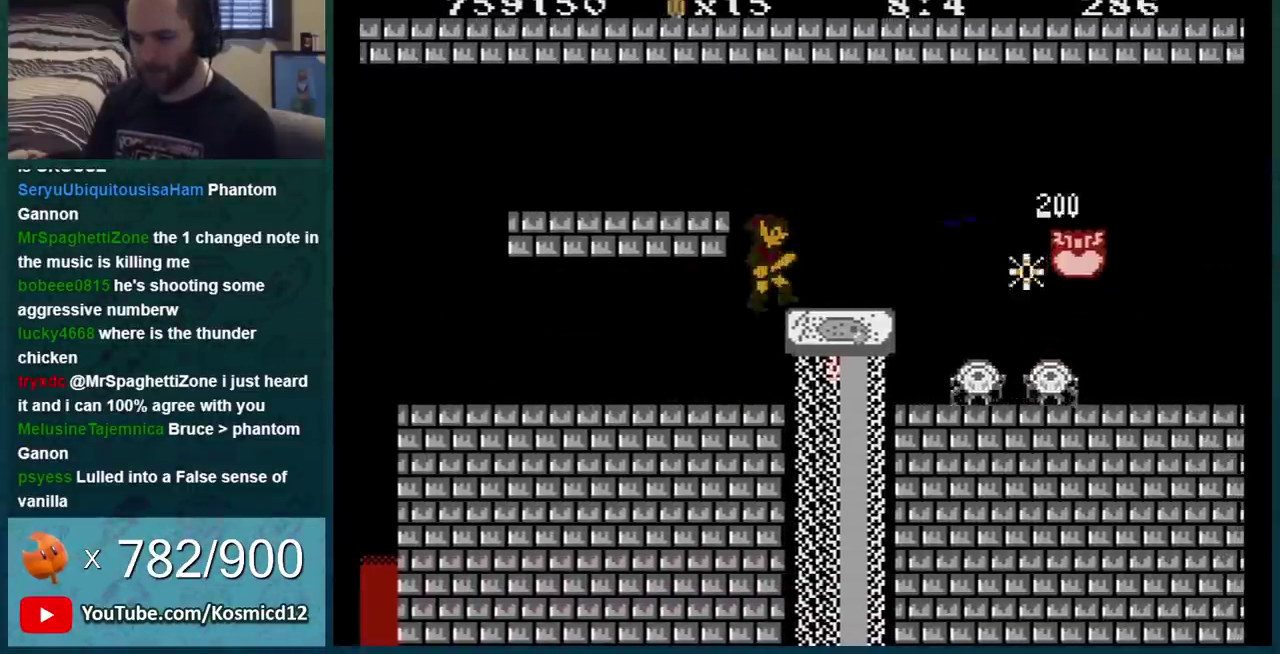
{"buttons": ["B", "DPAD_RIGHT"], "events": [[100, "DPAD_RIGHT", "down"]]}
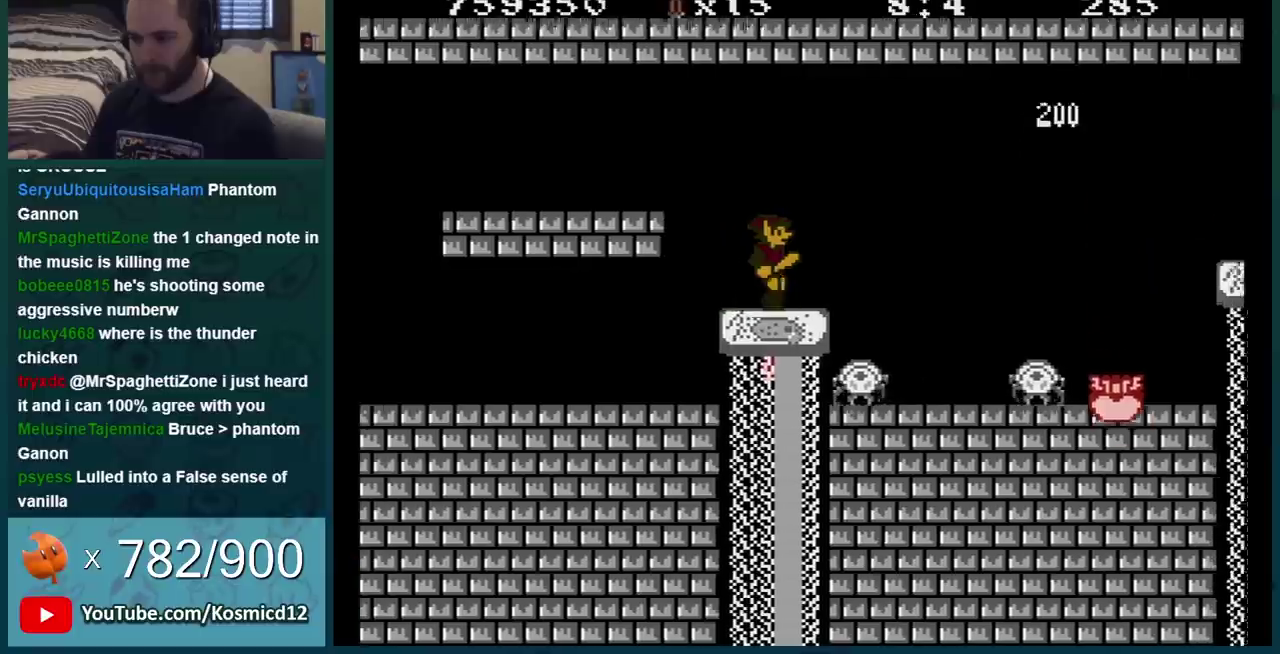
{"buttons": ["B", "DPAD_LEFT"], "events": [[67, "DPAD_LEFT", "down"], [67, "DPAD_RIGHT", "up"], [151, "A", "down"], [184, "DPAD_LEFT", "up"], [251, "A", "up"], [468, "DPAD_LEFT", "down"]]}
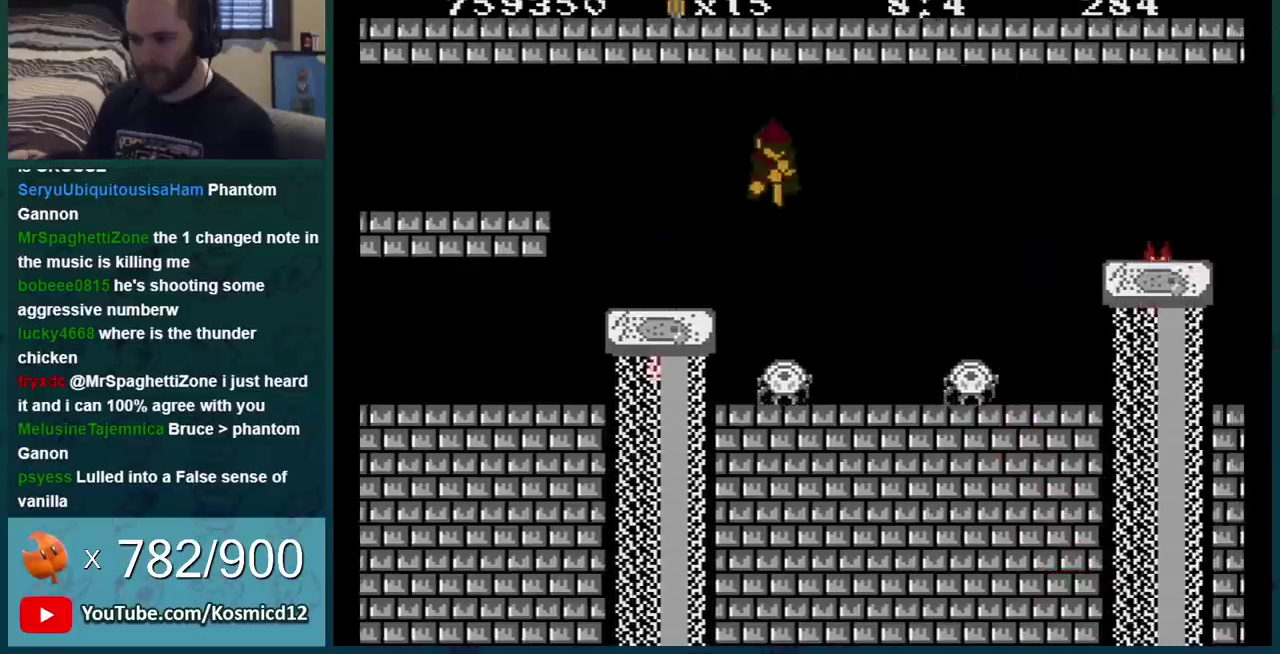
{"buttons": ["B", "DPAD_LEFT"], "events": [[167, "DPAD_LEFT", "up"], [234, "DPAD_LEFT", "down"]]}
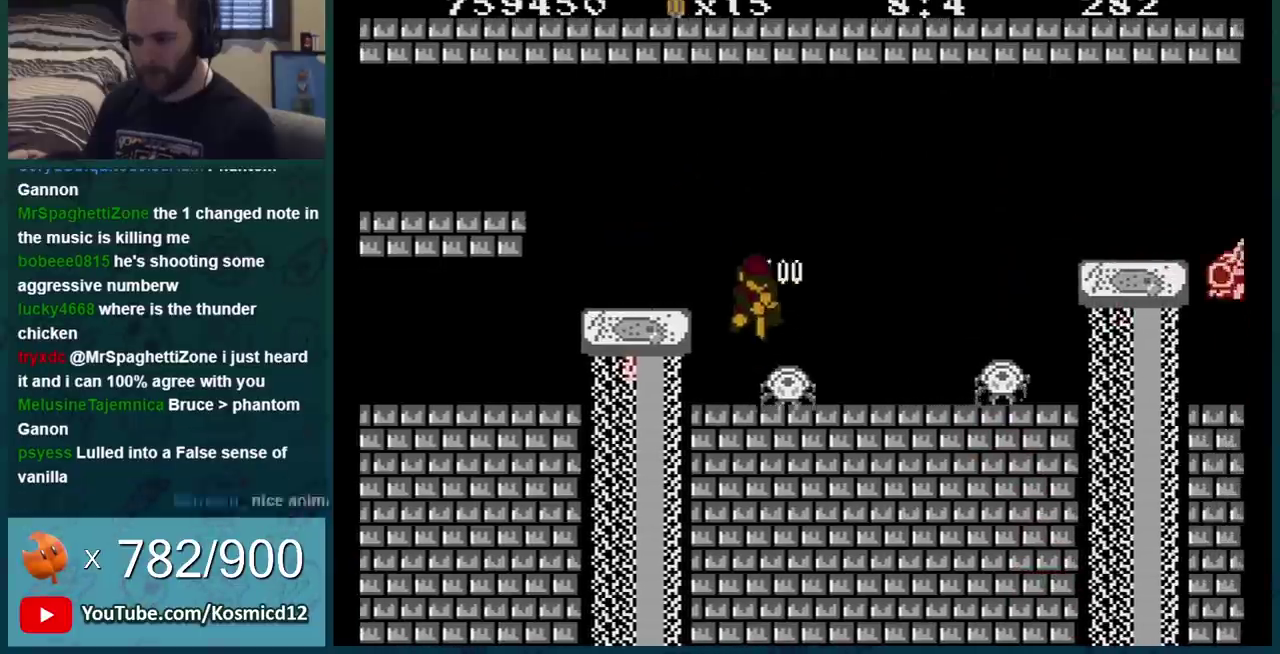
{"buttons": ["B"], "events": [[83, "B", "up"], [100, "DPAD_LEFT", "up"], [100, "DPAD_RIGHT", "down"], [200, "B", "down"], [267, "B", "up"], [267, "DPAD_RIGHT", "up"], [333, "B", "down"], [383, "B", "up"], [450, "B", "down"]]}
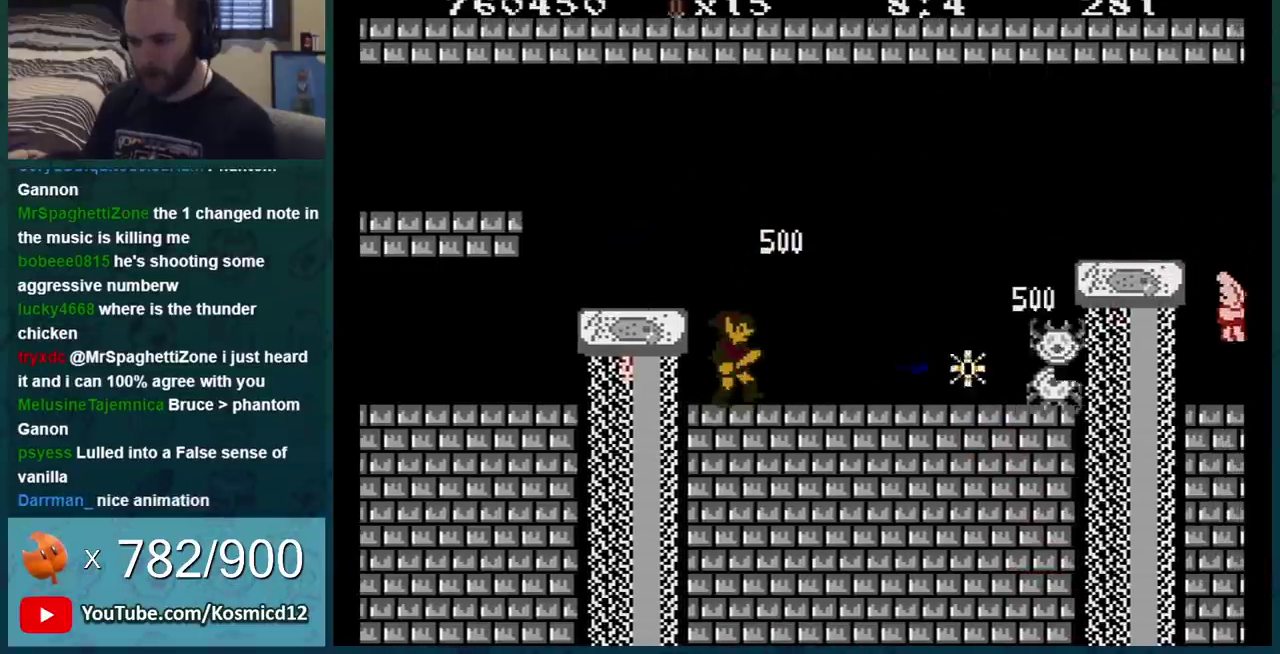
{"buttons": ["B"], "events": [[267, "A", "down"], [317, "DPAD_LEFT", "down"], [501, "A", "up"], [501, "DPAD_LEFT", "up"]]}
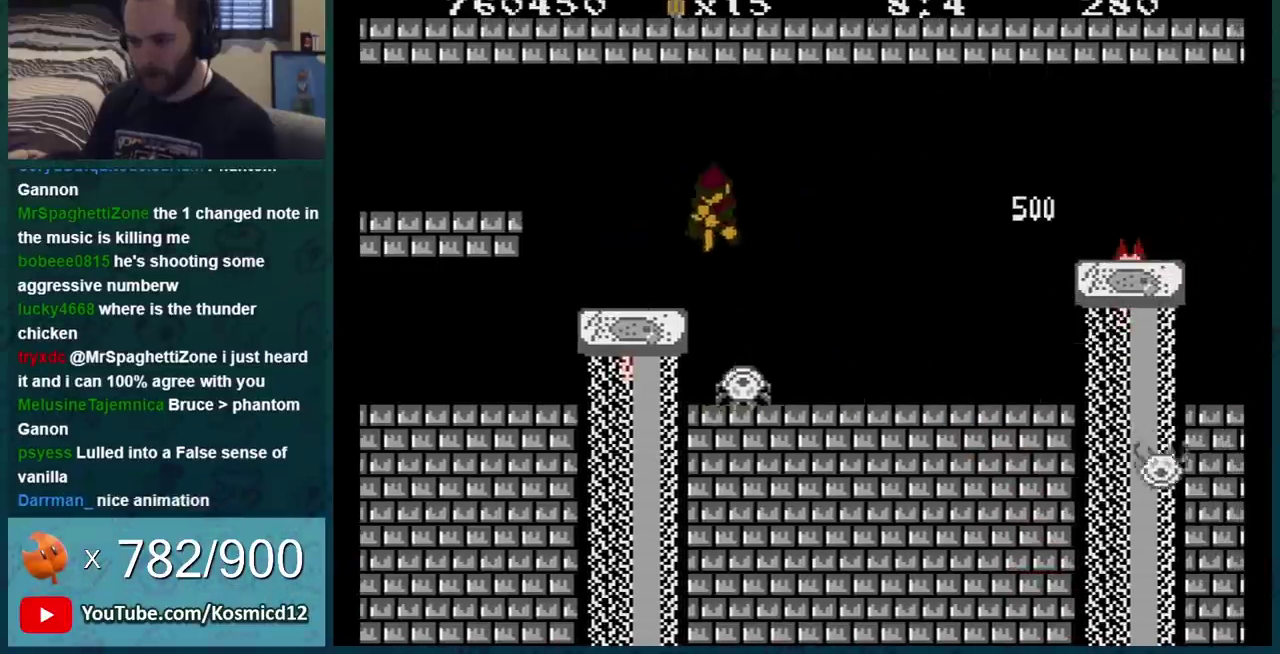
{"buttons": ["B"], "events": [[100, "DPAD_RIGHT", "down"], [250, "DPAD_RIGHT", "up"]]}
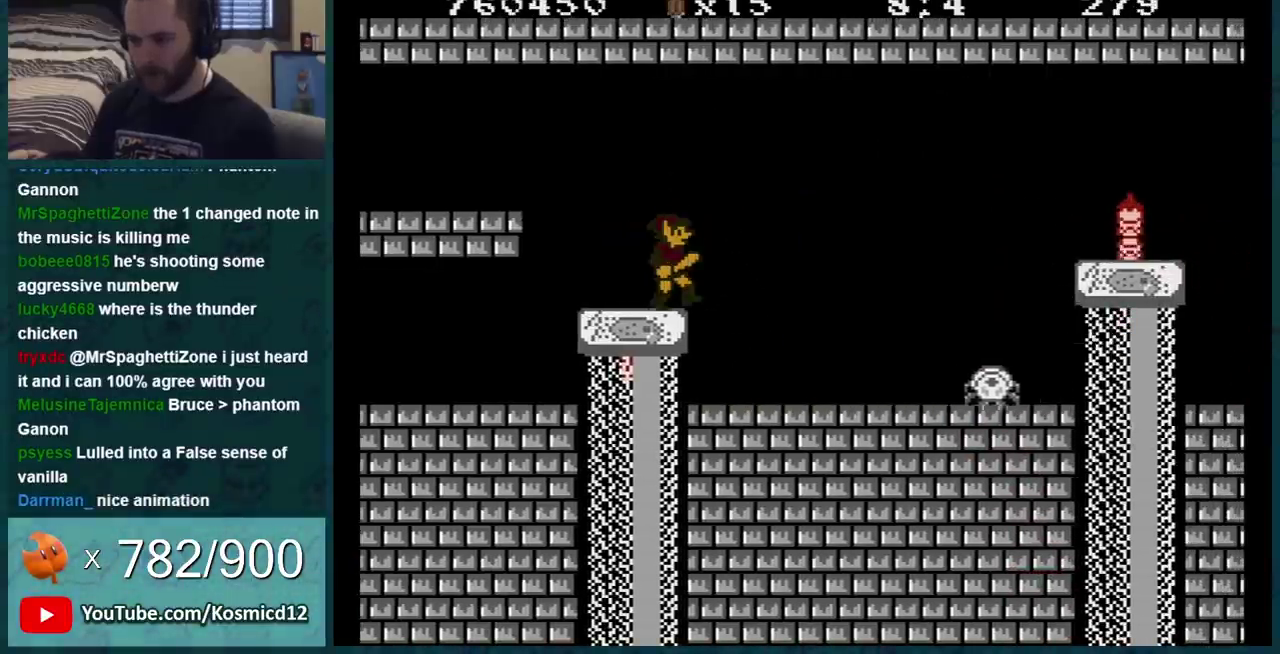
{"buttons": ["B"], "events": []}
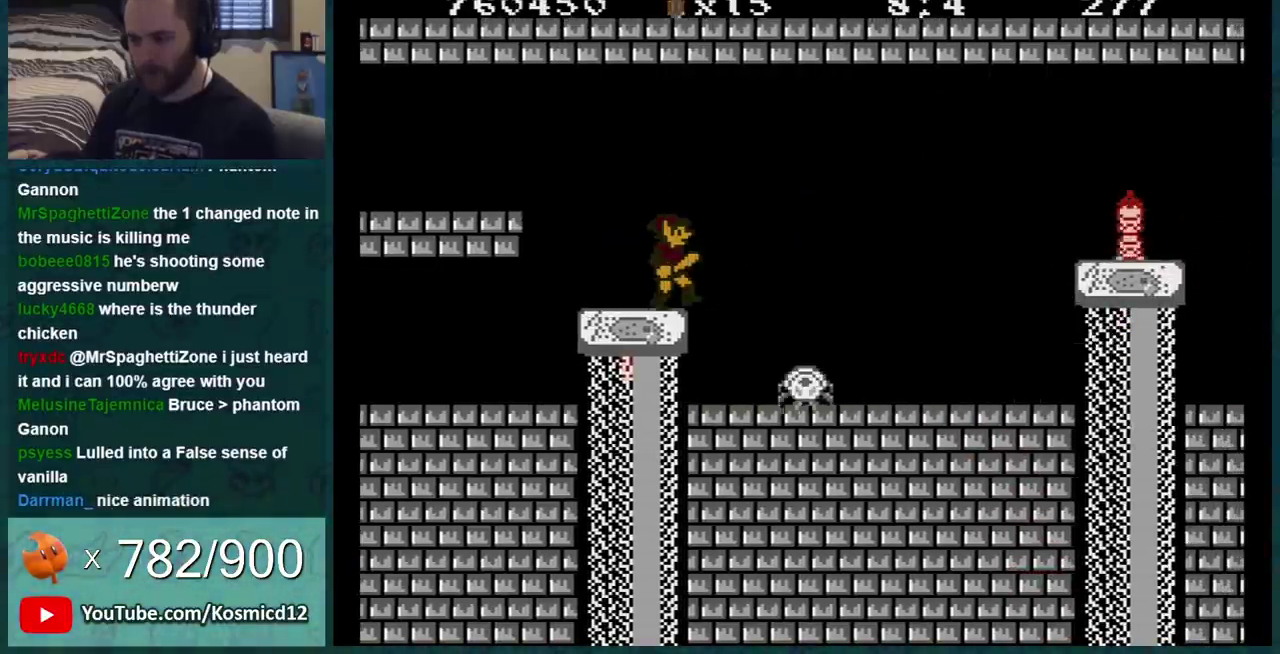
{"buttons": ["B"], "events": [[217, "DPAD_LEFT", "down"], [483, "DPAD_LEFT", "up"]]}
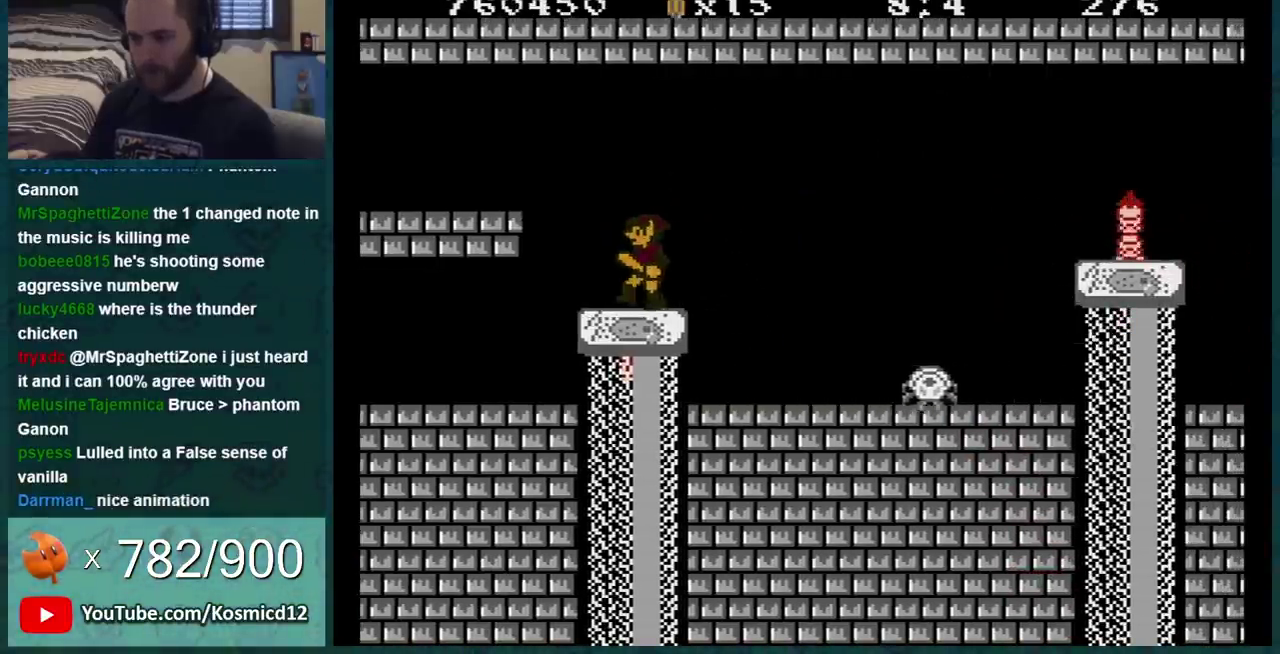
{"buttons": ["B", "DPAD_LEFT"], "events": [[317, "DPAD_LEFT", "down"]]}
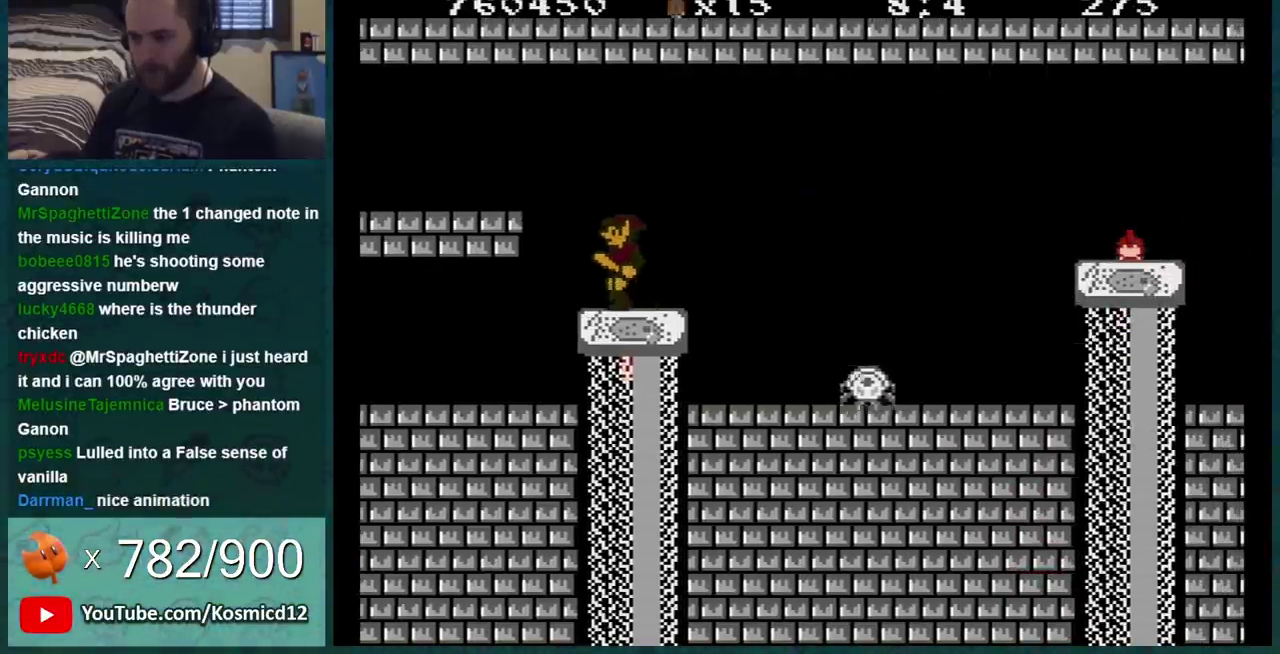
{"buttons": ["B"], "events": [[33, "DPAD_LEFT", "up"]]}
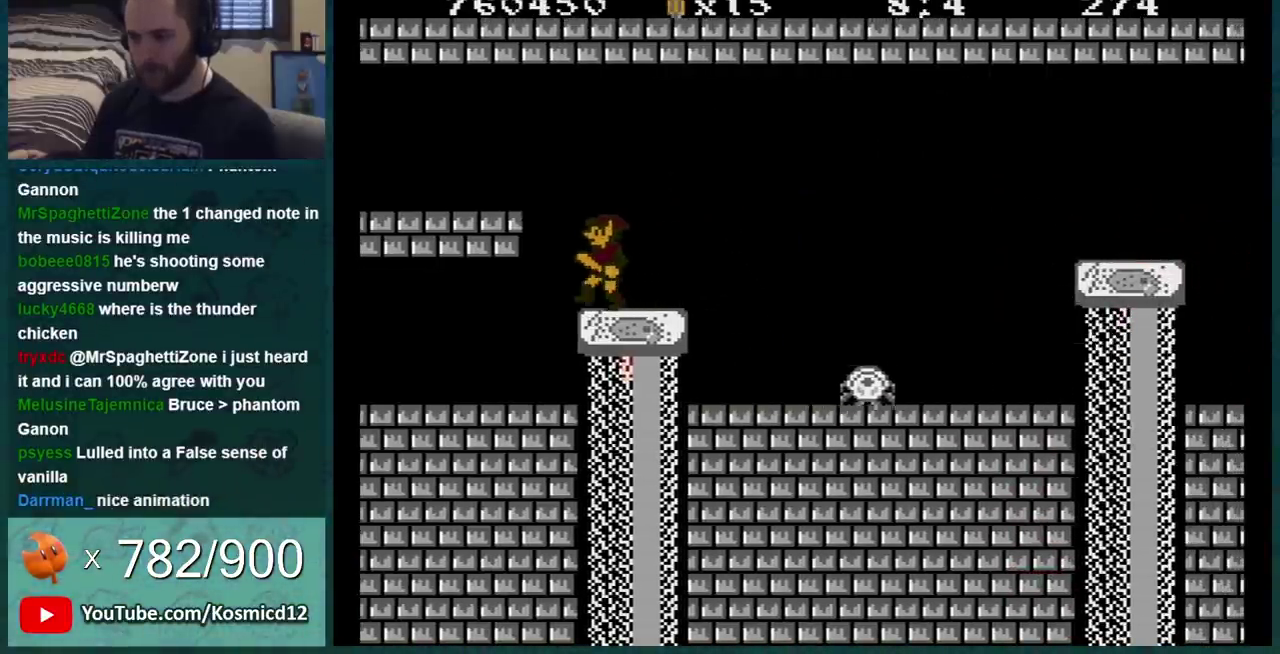
{"buttons": ["B"], "events": []}